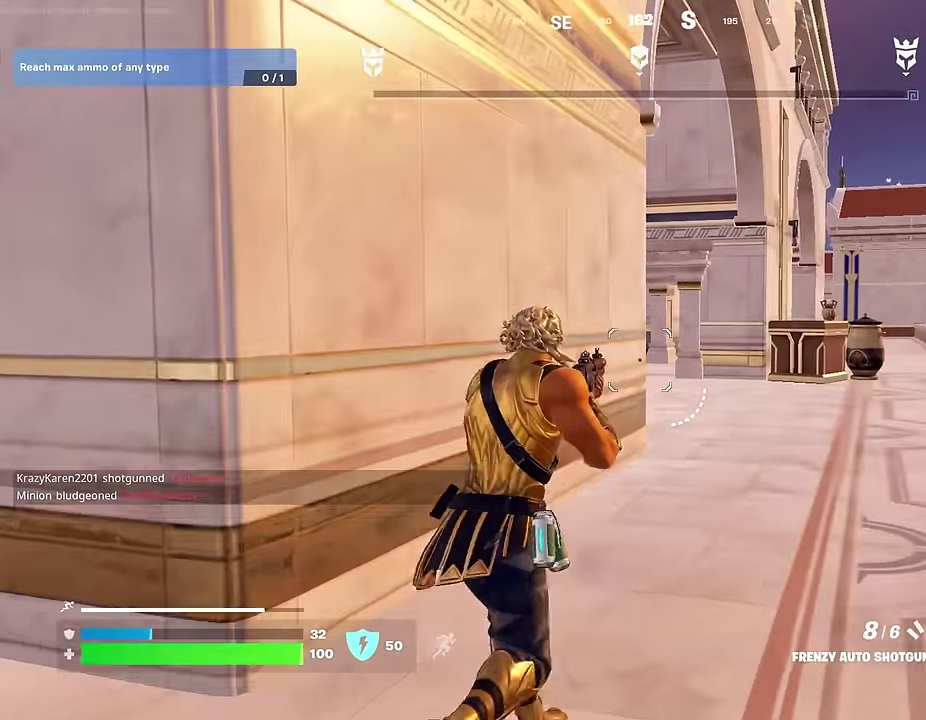
Gameplay with a controller (PlayStation layout); each line is a JSON object with the inputs held at the frame after it (dt_ms = milliseconds from this image to that frame). "events" lists button and stick changes between this image and that frame as [ms after this image, input, new state], when the widget could be followed in between.
{"dt_ms": 300, "buttons": [], "left_stick": "center", "right_stick": "center"}
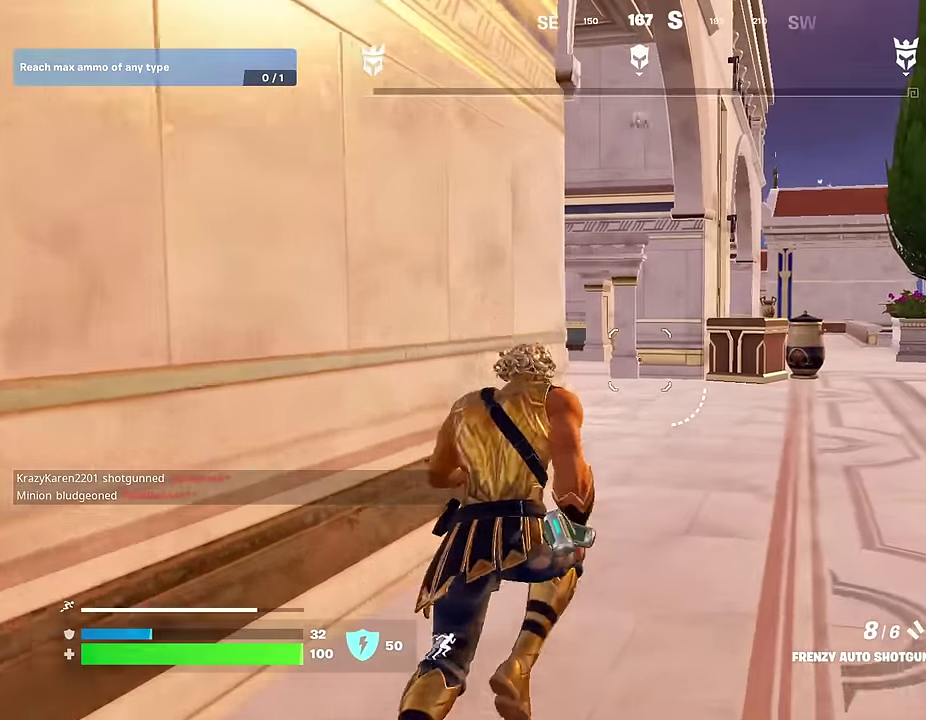
{"dt_ms": 700, "buttons": [], "left_stick": "center", "right_stick": "center", "events": [[183, "DPAD_UP", "down"], [267, "DPAD_UP", "up"], [350, "DPAD_RIGHT", "down"], [417, "DPAD_RIGHT", "up"], [483, "CROSS", "down"], [550, "CROSS", "up"], [633, "DPAD_RIGHT", "down"], [683, "DPAD_RIGHT", "up"]]}
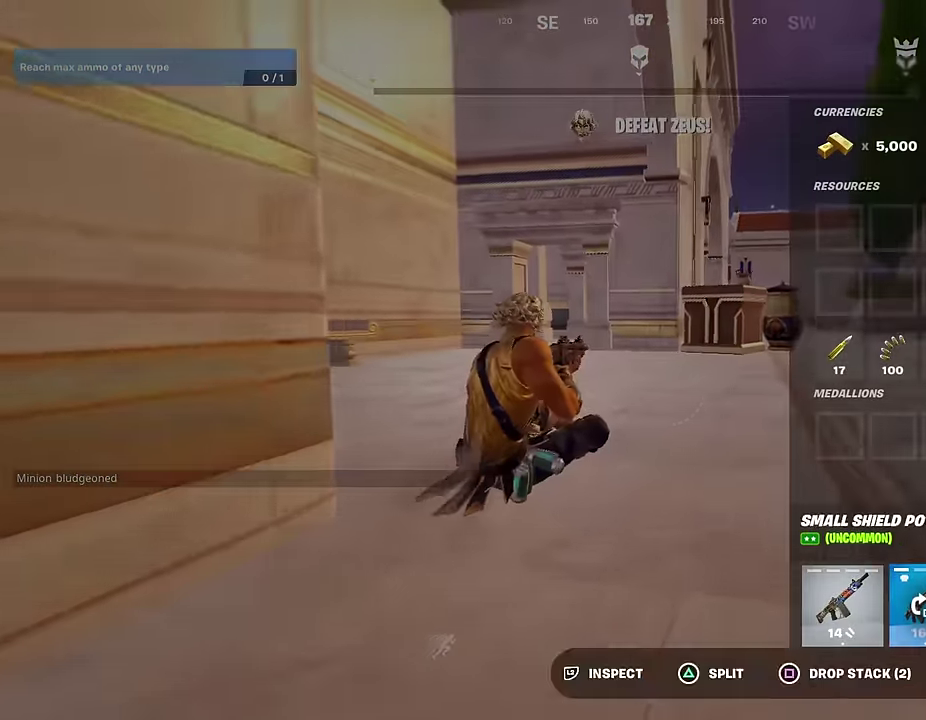
{"dt_ms": 300, "buttons": ["CIRCLE"], "left_stick": "center", "right_stick": "center", "events": [[67, "DPAD_RIGHT", "down"], [133, "CROSS", "down"], [150, "DPAD_RIGHT", "up"], [200, "CROSS", "up"], [267, "CIRCLE", "down"]]}
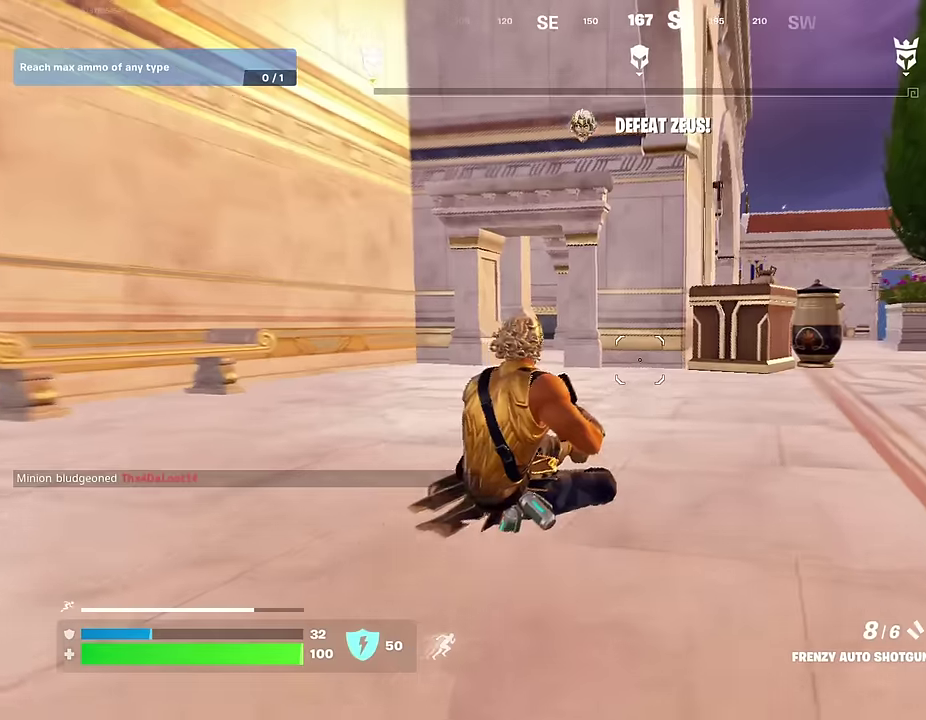
{"dt_ms": 900, "buttons": [], "left_stick": "up-right", "right_stick": "center"}
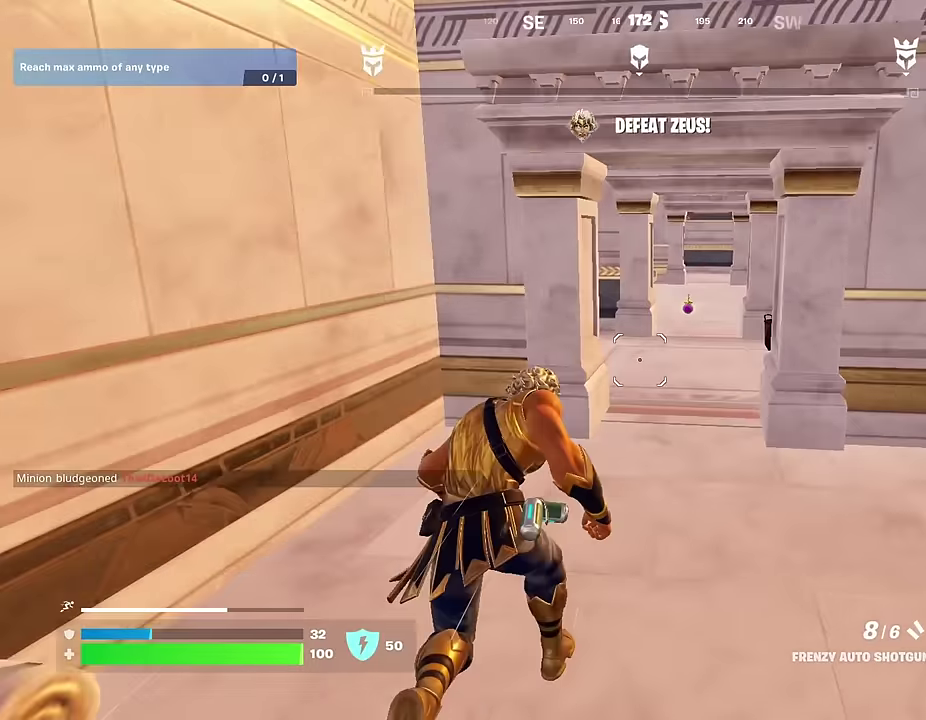
{"dt_ms": 300, "buttons": [], "left_stick": "up", "right_stick": "center", "events": [[133, "left_stick", "up"]]}
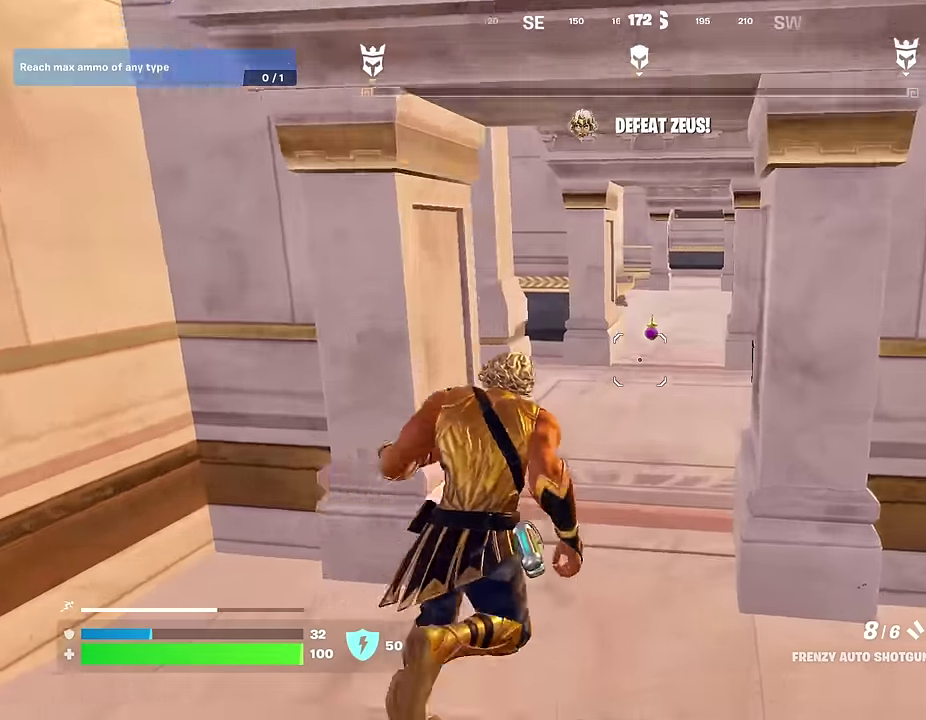
{"dt_ms": 700, "buttons": [], "left_stick": "up-right", "right_stick": "left", "events": [[33, "left_stick", "up-right"], [117, "right_stick", "left"], [300, "right_stick", "center"], [317, "left_stick", "up"], [517, "right_stick", "left"], [533, "left_stick", "up-right"]]}
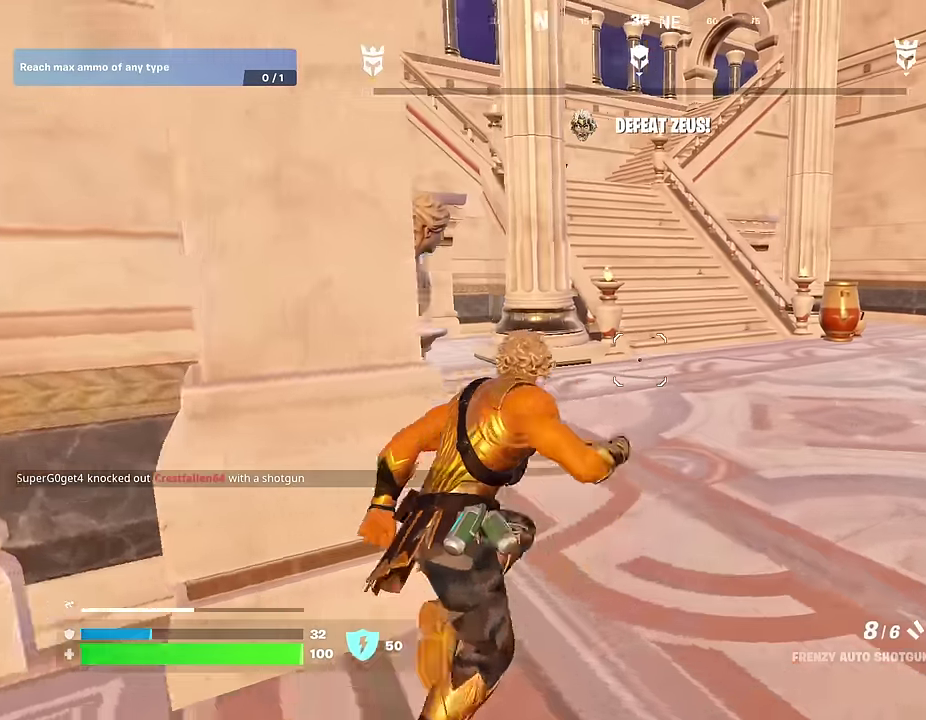
{"dt_ms": 300, "buttons": [], "left_stick": "up", "right_stick": "up", "events": [[33, "right_stick", "center"], [167, "left_stick", "up"], [250, "right_stick", "up"]]}
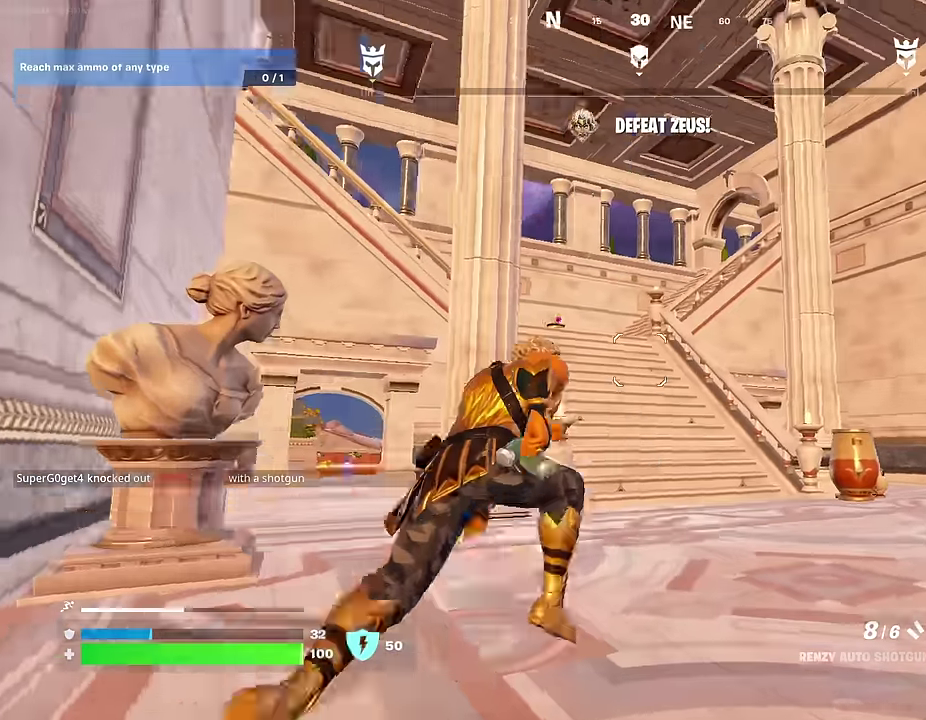
{"dt_ms": 700, "buttons": [], "left_stick": "up", "right_stick": "center", "events": [[33, "right_stick", "center"], [100, "left_stick", "up-right"], [133, "right_stick", "down-left"], [283, "right_stick", "center"], [667, "left_stick", "up"]]}
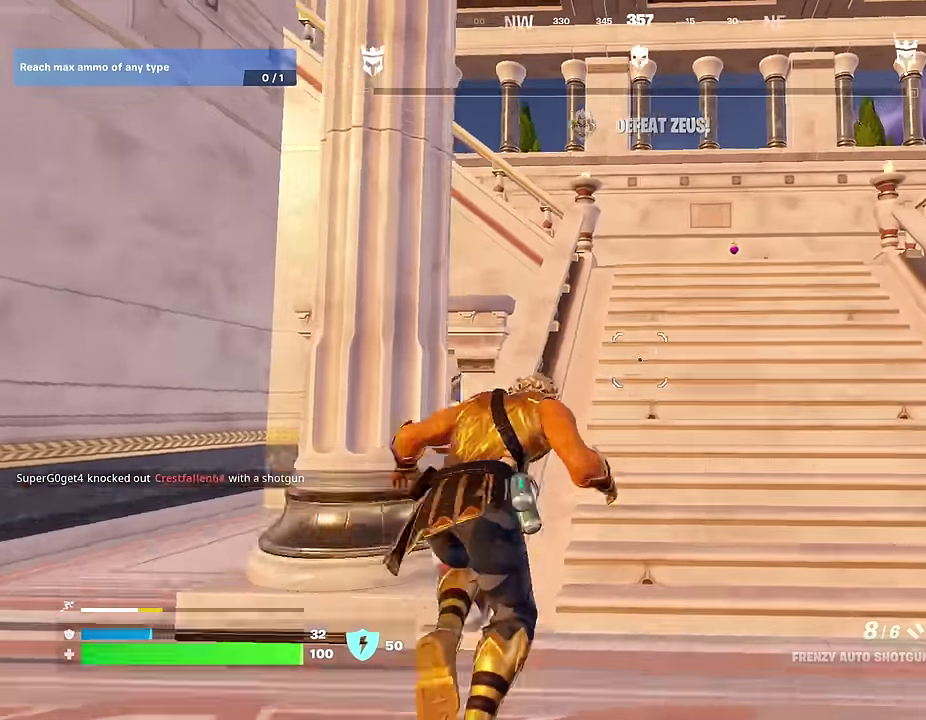
{"dt_ms": 300, "buttons": [], "left_stick": "up", "right_stick": "center", "events": []}
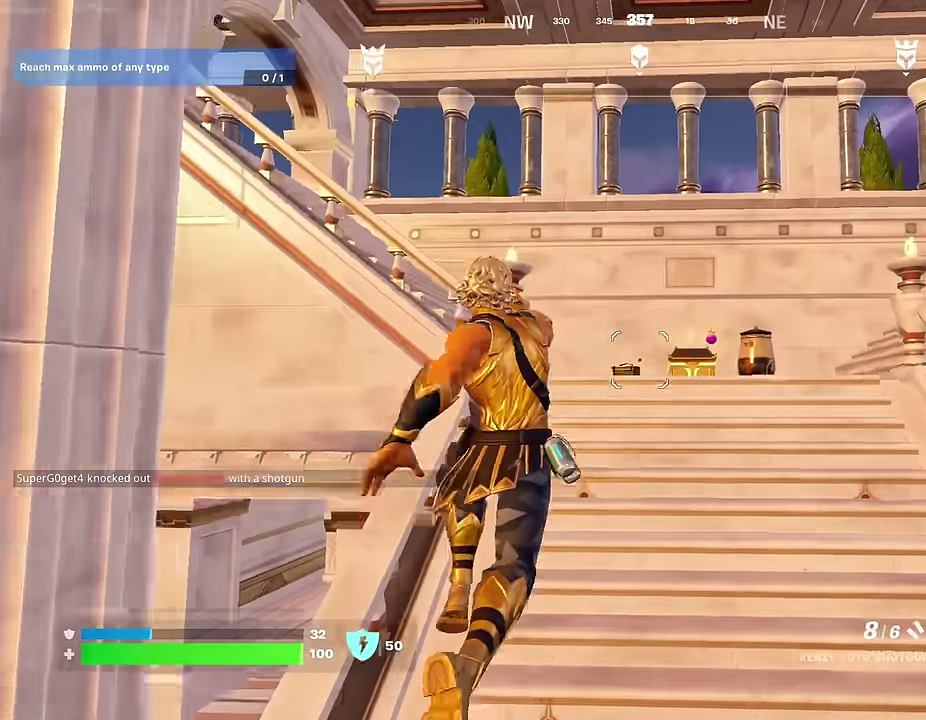
{"dt_ms": 700, "buttons": [], "left_stick": "up", "right_stick": "left", "events": [[617, "right_stick", "left"]]}
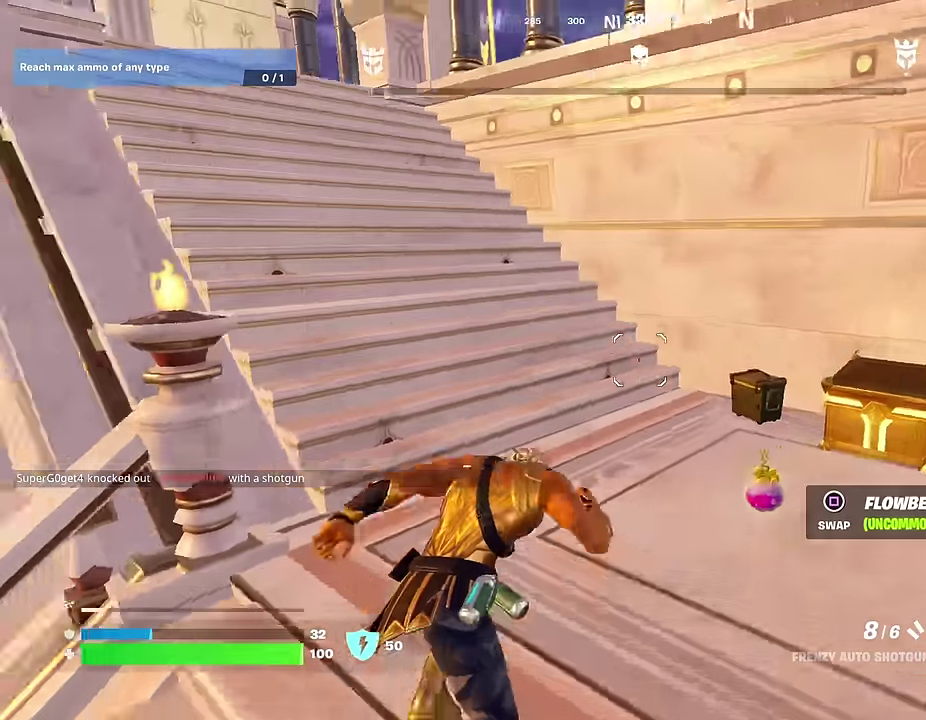
{"dt_ms": 300, "buttons": [], "left_stick": "down", "right_stick": "center"}
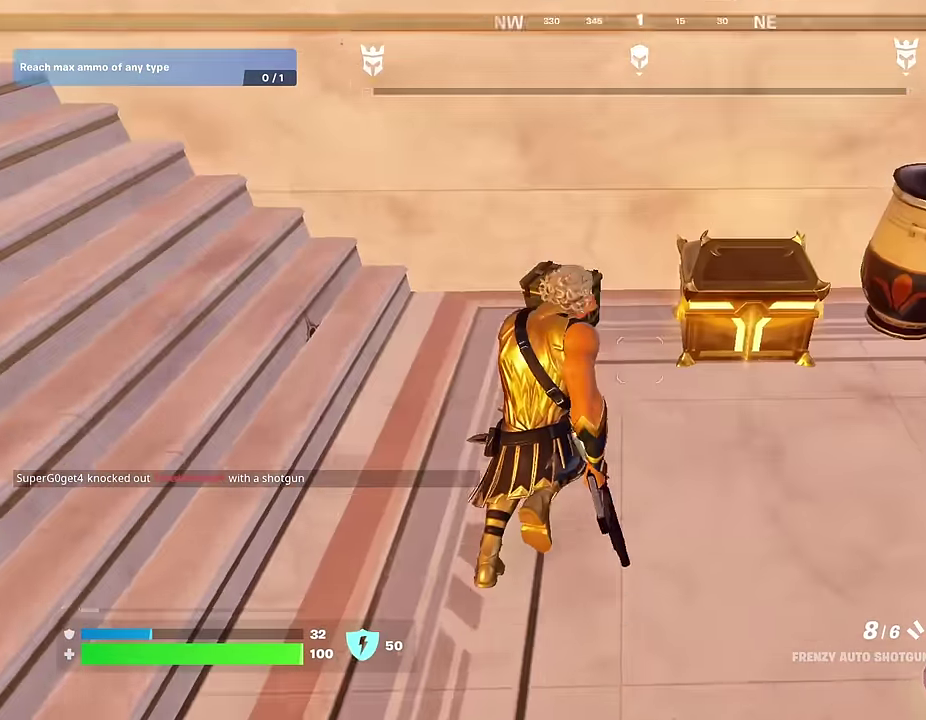
{"dt_ms": 600, "buttons": [], "left_stick": "down-right", "right_stick": "center"}
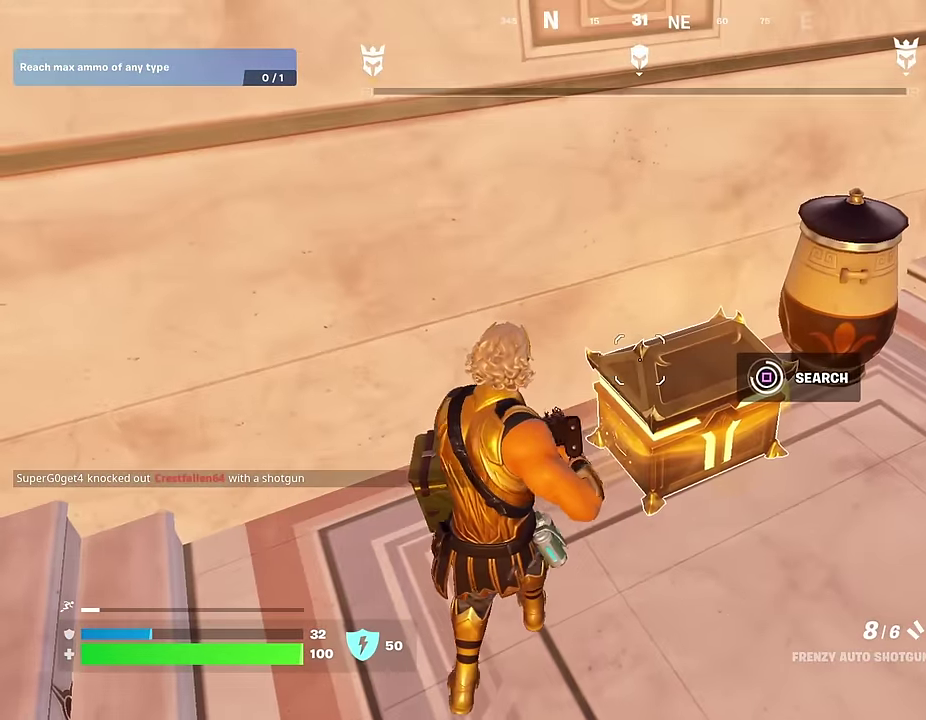
{"dt_ms": 400, "buttons": ["R3"], "left_stick": "down-right", "right_stick": "down-right"}
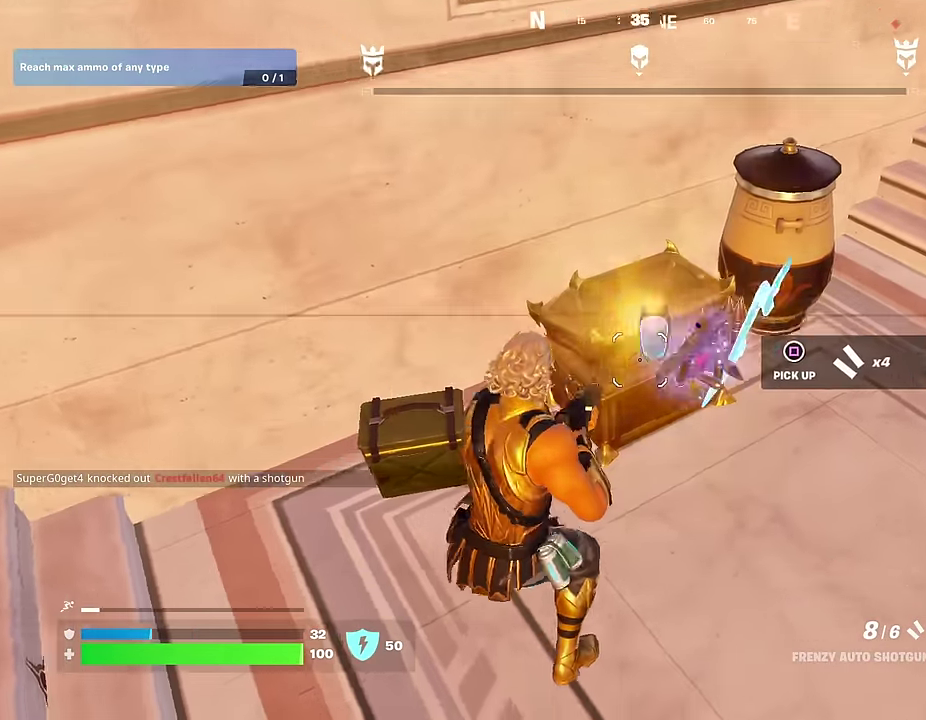
{"dt_ms": 600, "buttons": [], "left_stick": "up-right", "right_stick": "left"}
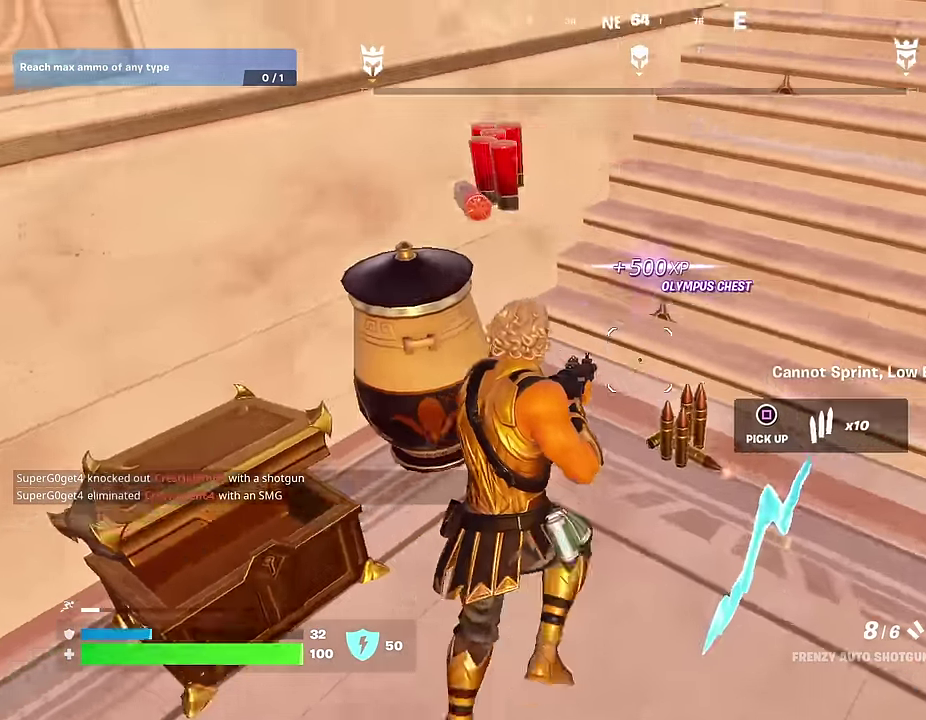
{"dt_ms": 400, "buttons": [], "left_stick": "left", "right_stick": "center", "events": [[33, "left_stick", "right"], [100, "left_stick", "down-right"], [200, "right_stick", "center"], [250, "right_stick", "left"], [300, "left_stick", "down"], [400, "left_stick", "left"], [400, "right_stick", "center"]]}